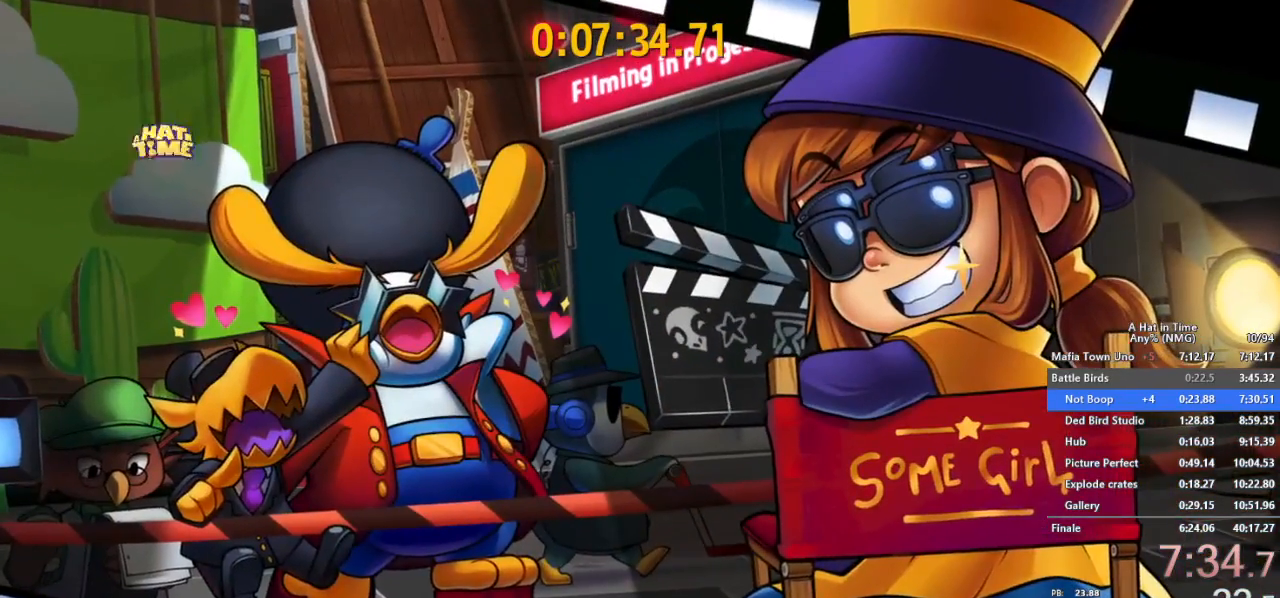
Gameplay with a controller (Nintendo layout); each line is a JSON object with the inputs held at the frame after it. "button_events" lists button changes between this image and that frame as [ms after this image, input, new state], when the widget could be followed in between (sticks are given only as held states). Not read: L1 L3 R1 R3.
{"buttons": [], "left_stick": "center", "right_stick": "center", "button_events": []}
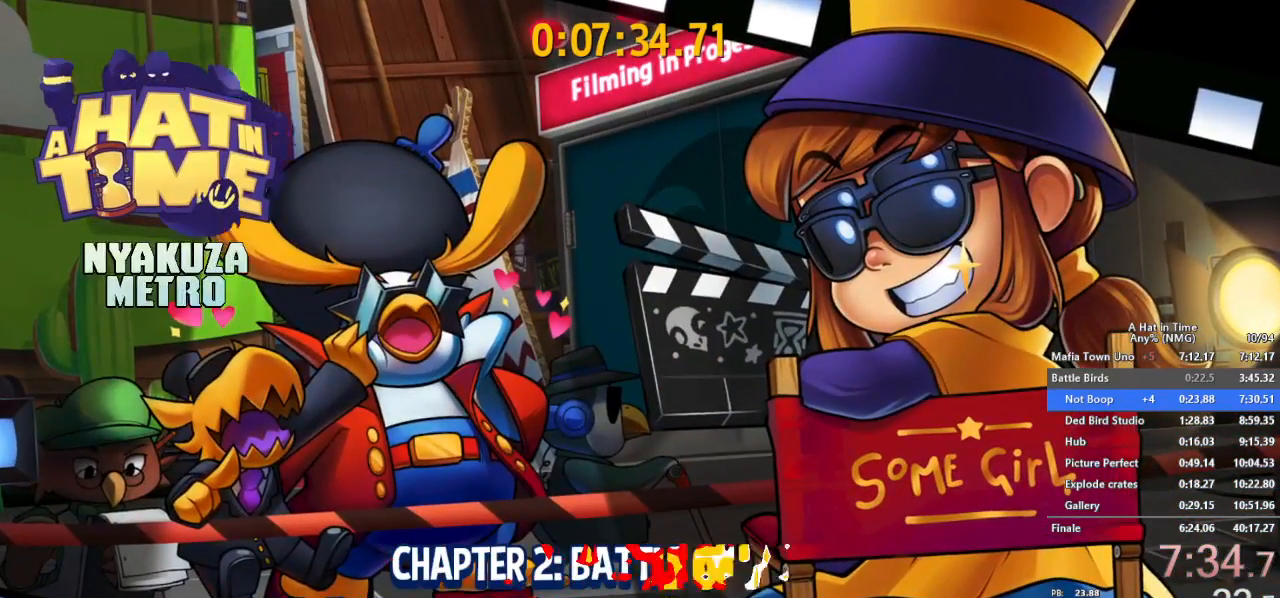
{"buttons": [], "left_stick": "center", "right_stick": "center", "button_events": []}
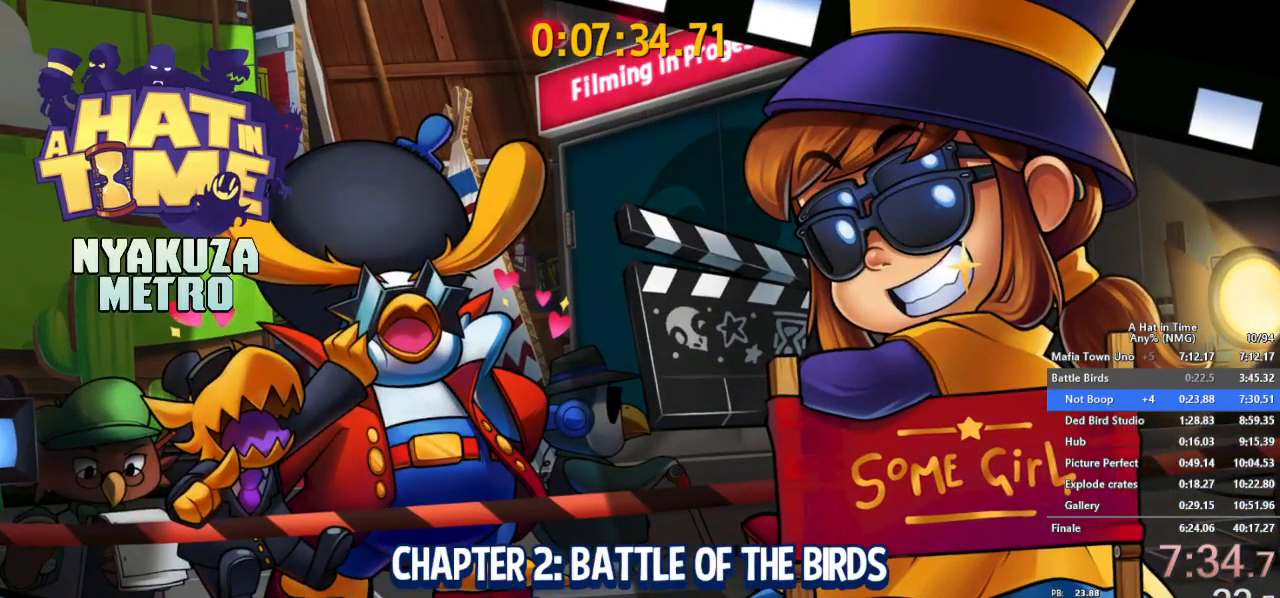
{"buttons": [], "left_stick": "center", "right_stick": "center", "button_events": []}
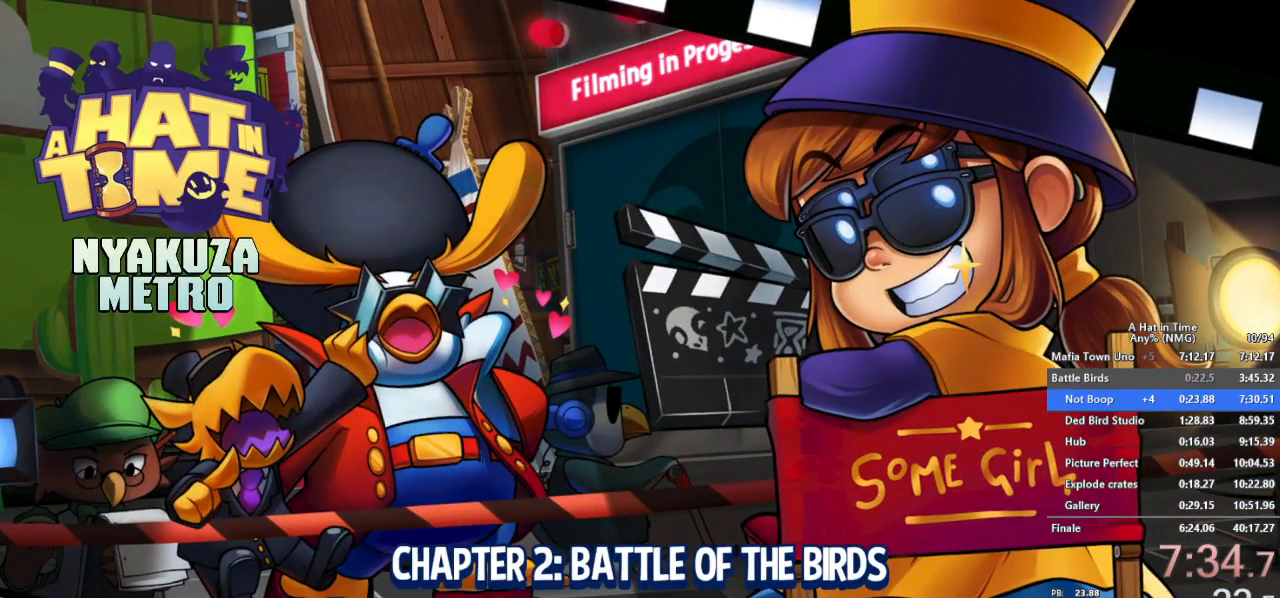
{"buttons": [], "left_stick": "center", "right_stick": "center", "button_events": []}
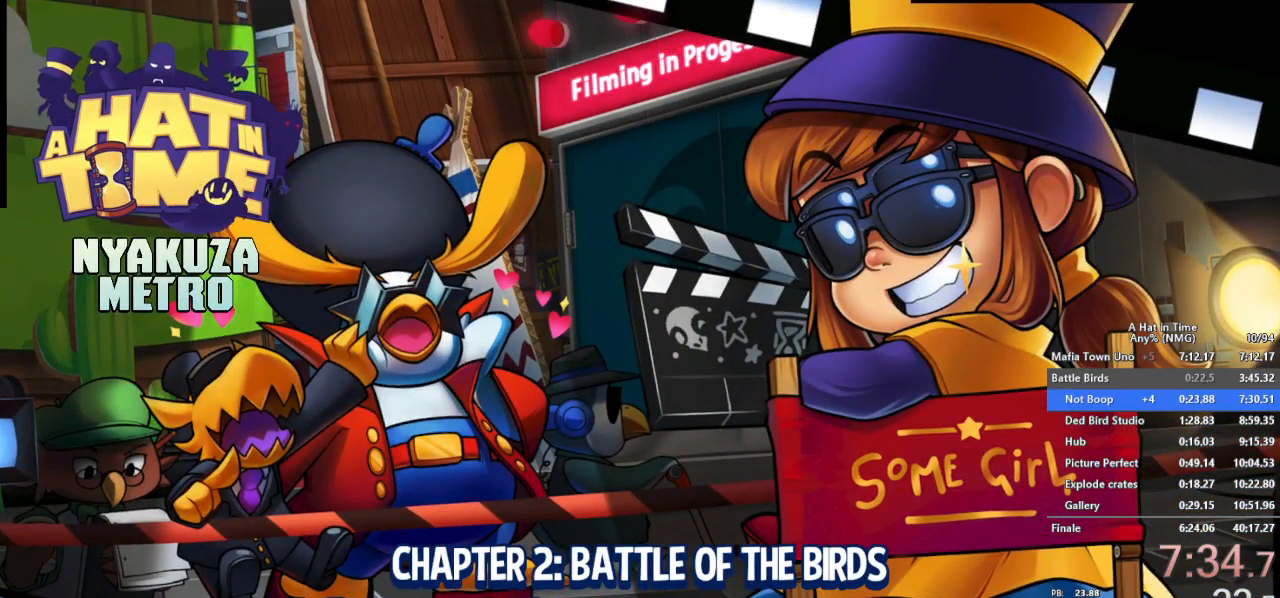
{"buttons": [], "left_stick": "center", "right_stick": "center", "button_events": []}
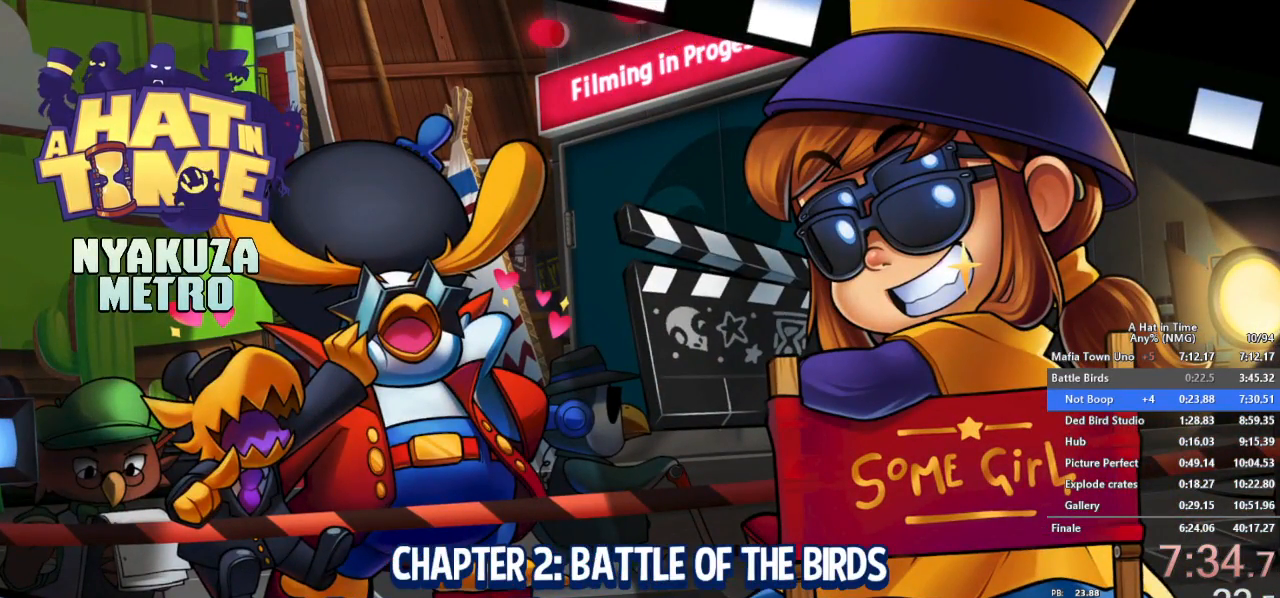
{"buttons": [], "left_stick": "center", "right_stick": "center", "button_events": []}
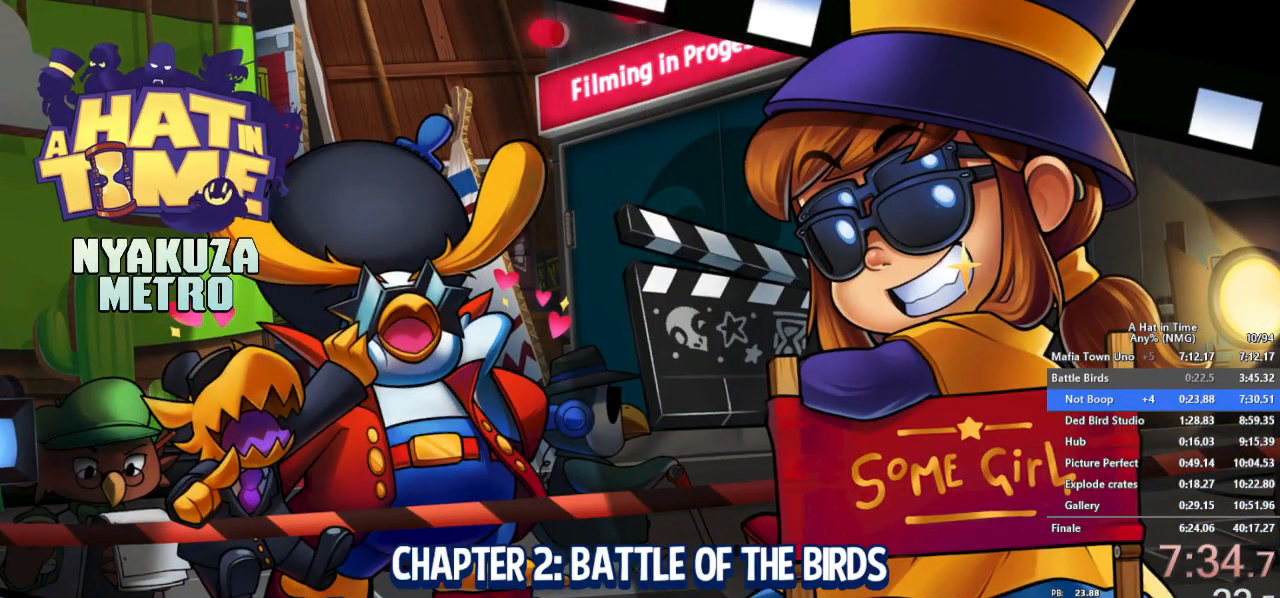
{"buttons": [], "left_stick": "center", "right_stick": "center", "button_events": []}
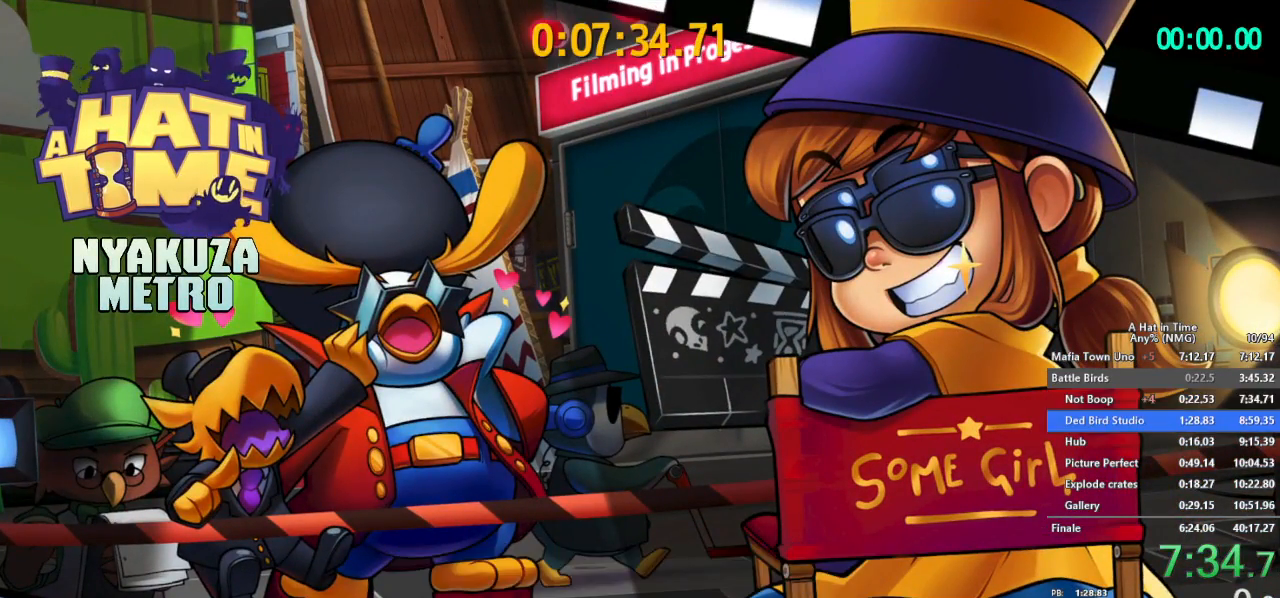
{"buttons": [], "left_stick": "center", "right_stick": "center", "button_events": []}
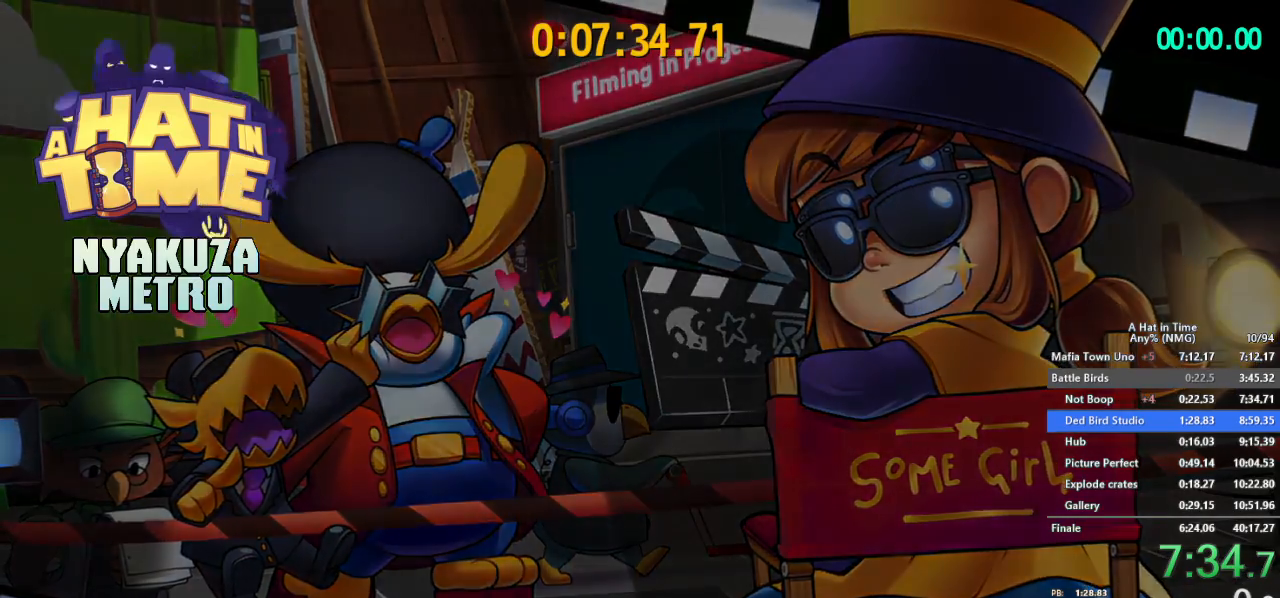
{"buttons": ["L2", "R2"], "left_stick": "up", "right_stick": "center", "button_events": [[267, "A", "down"], [367, "A", "up"], [367, "L2", "down"], [417, "R2", "down"]]}
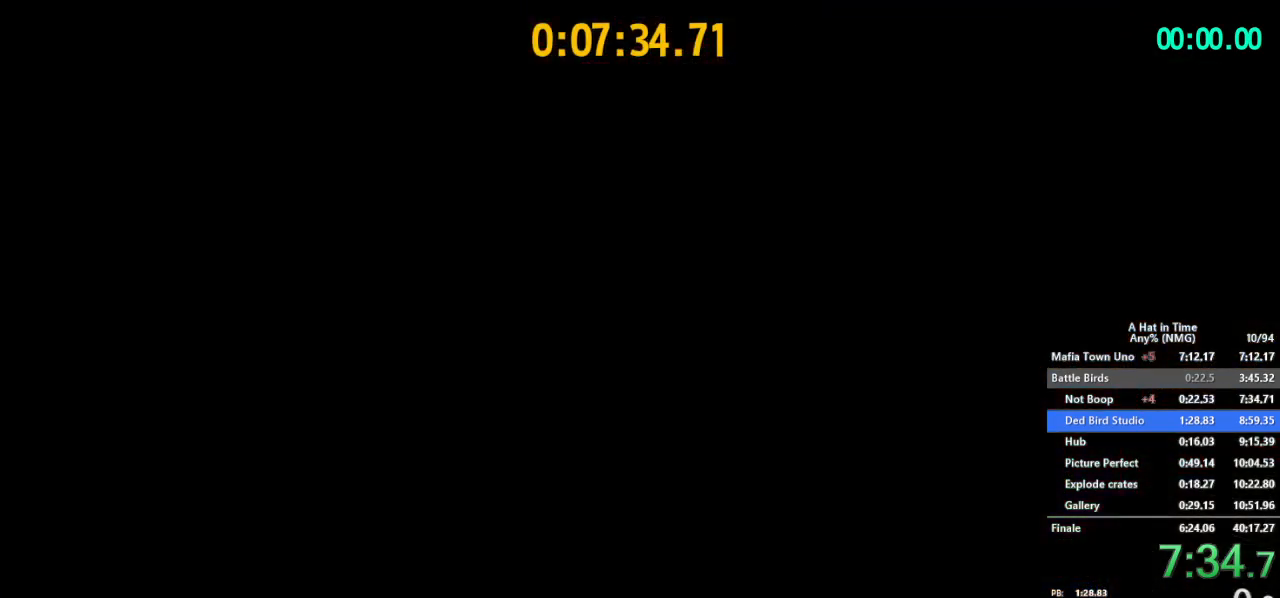
{"buttons": ["L2", "R2"], "left_stick": "up", "right_stick": "center", "button_events": []}
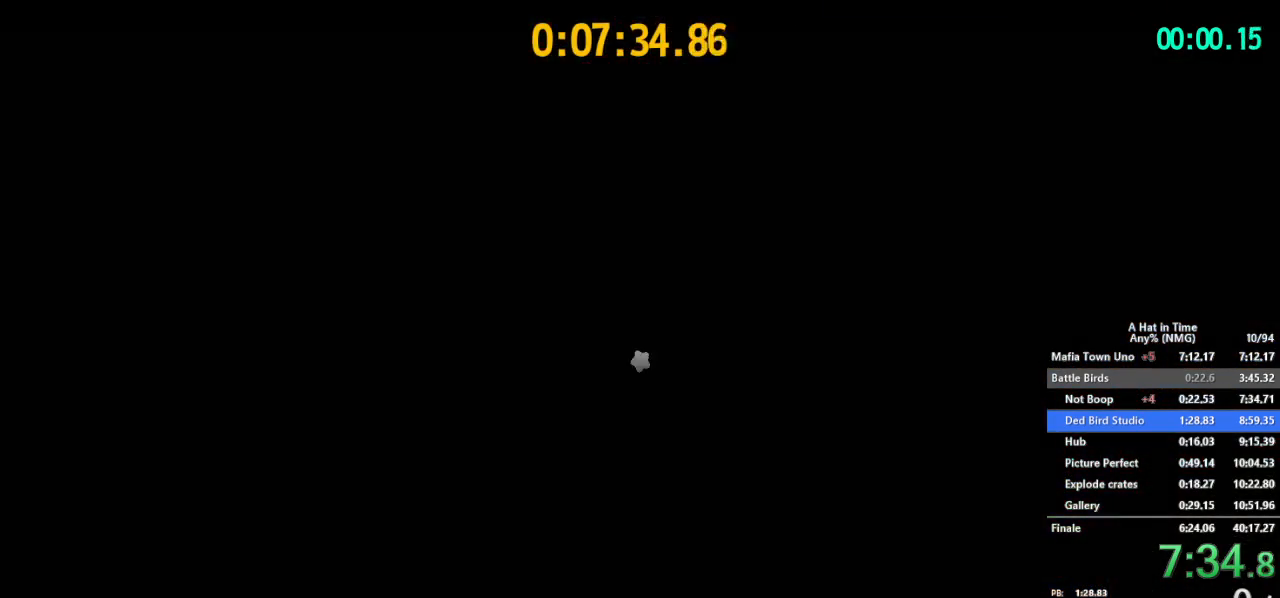
{"buttons": ["L2"], "left_stick": "up", "right_stick": "center", "button_events": [[84, "R2", "up"], [250, "R2", "down"], [401, "R2", "up"]]}
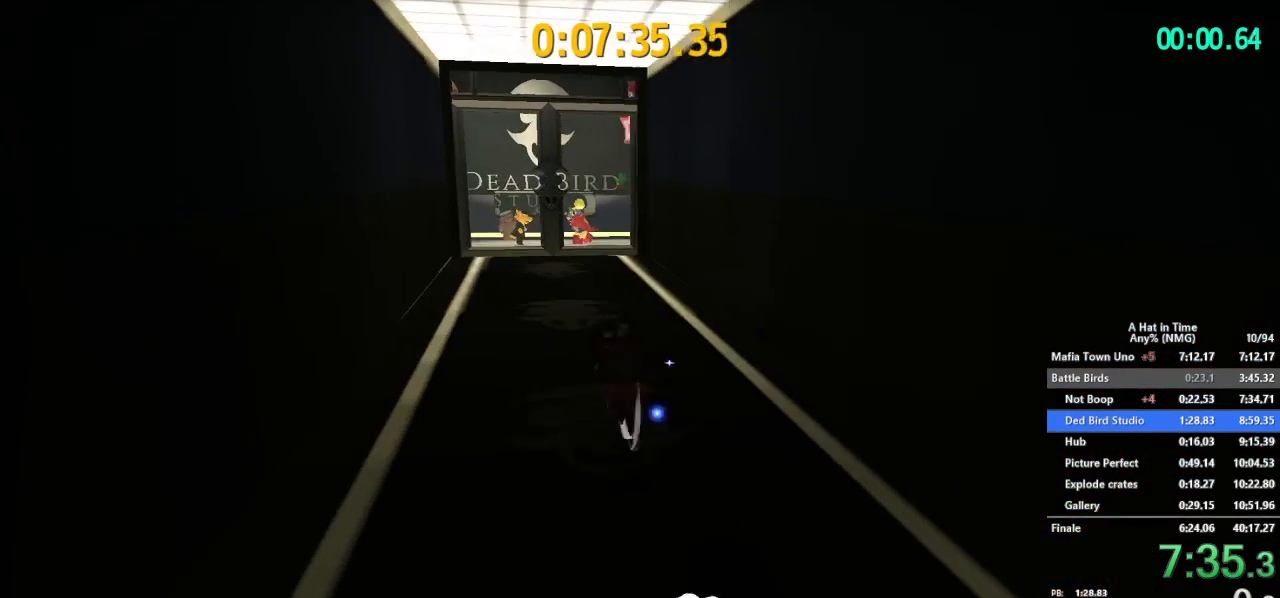
{"buttons": ["L2"], "left_stick": "up", "right_stick": "center", "button_events": [[150, "R2", "down"], [333, "R2", "up"]]}
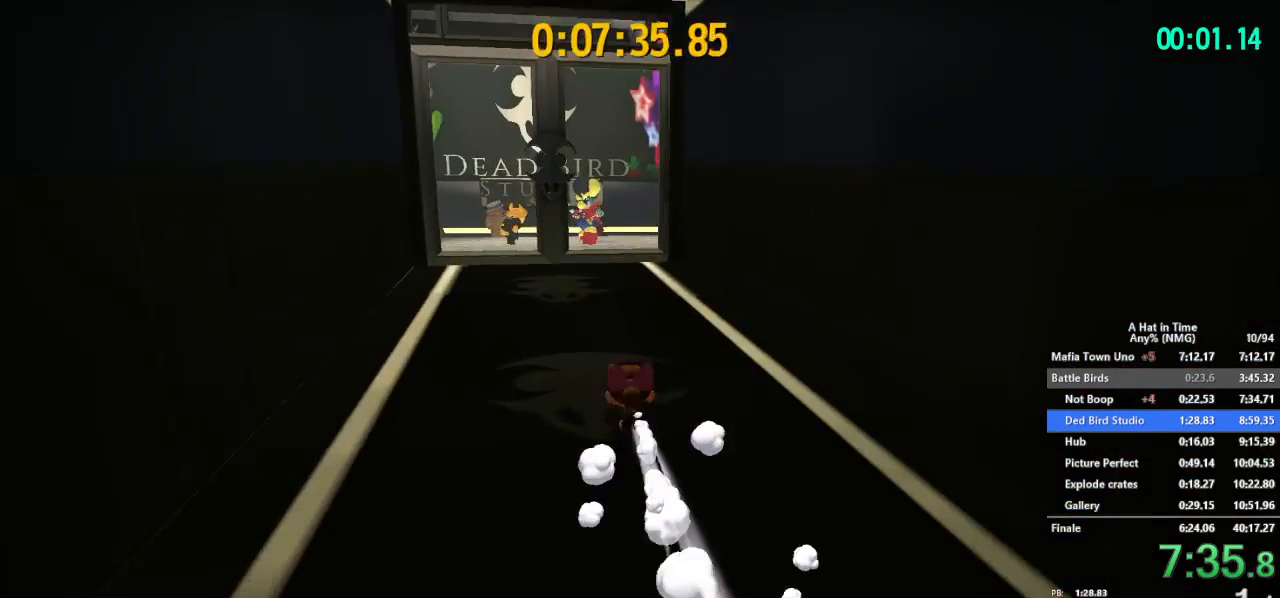
{"buttons": ["L2"], "left_stick": "up-left", "right_stick": "center"}
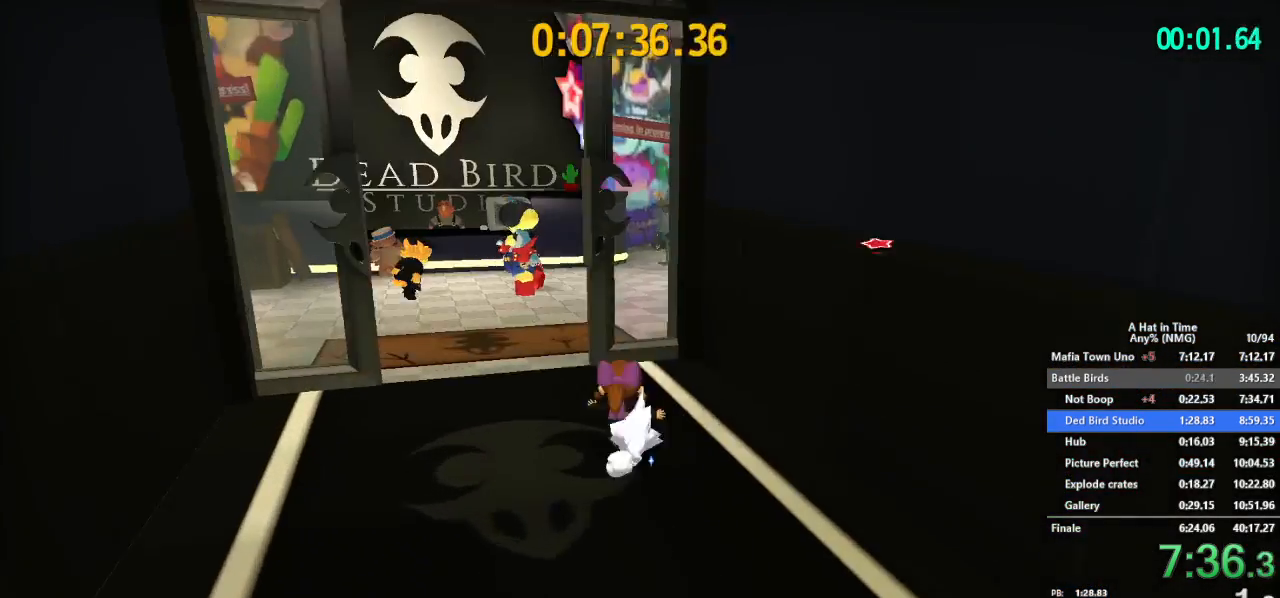
{"buttons": ["L2", "R2"], "left_stick": "up", "right_stick": "center", "button_events": [[16, "R2", "down"], [166, "R2", "up"], [450, "R2", "down"]]}
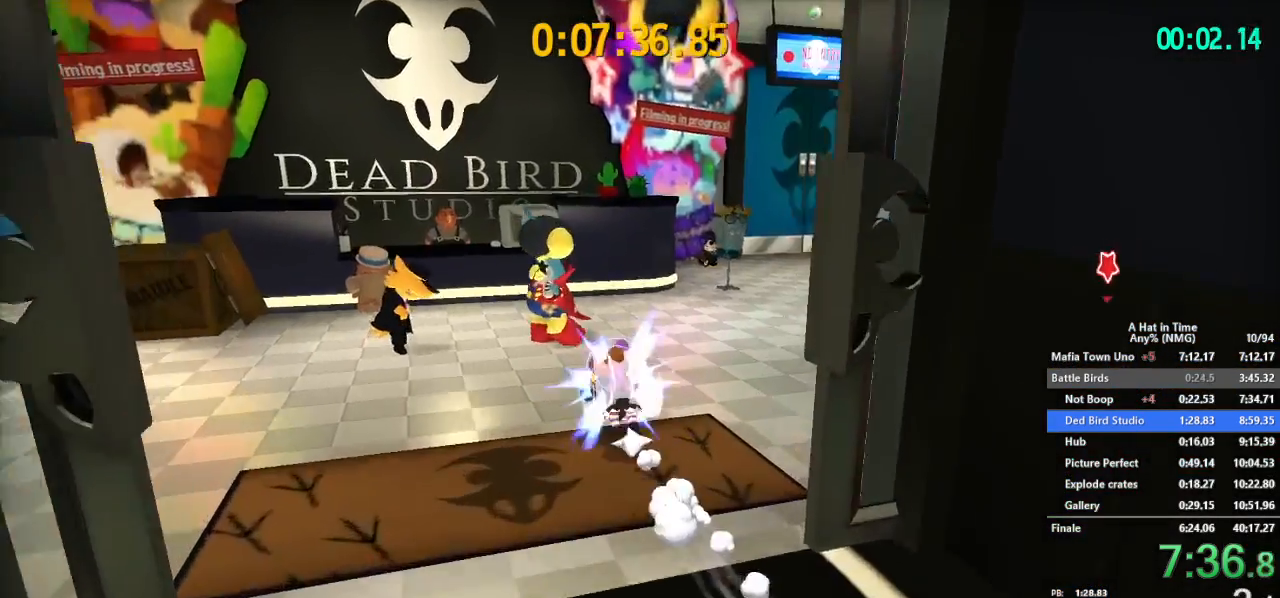
{"buttons": ["B", "L2"], "left_stick": "up", "right_stick": "center", "button_events": [[84, "R2", "up"], [467, "B", "down"]]}
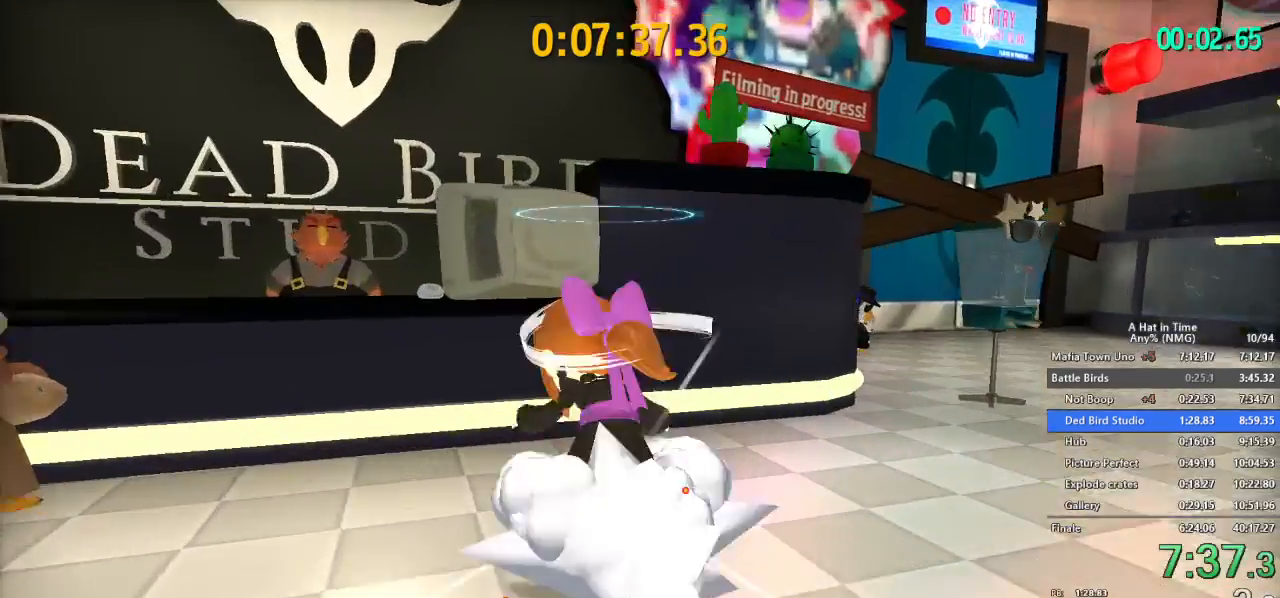
{"buttons": ["L2"], "left_stick": "up-right", "right_stick": "center", "button_events": [[116, "B", "up"]]}
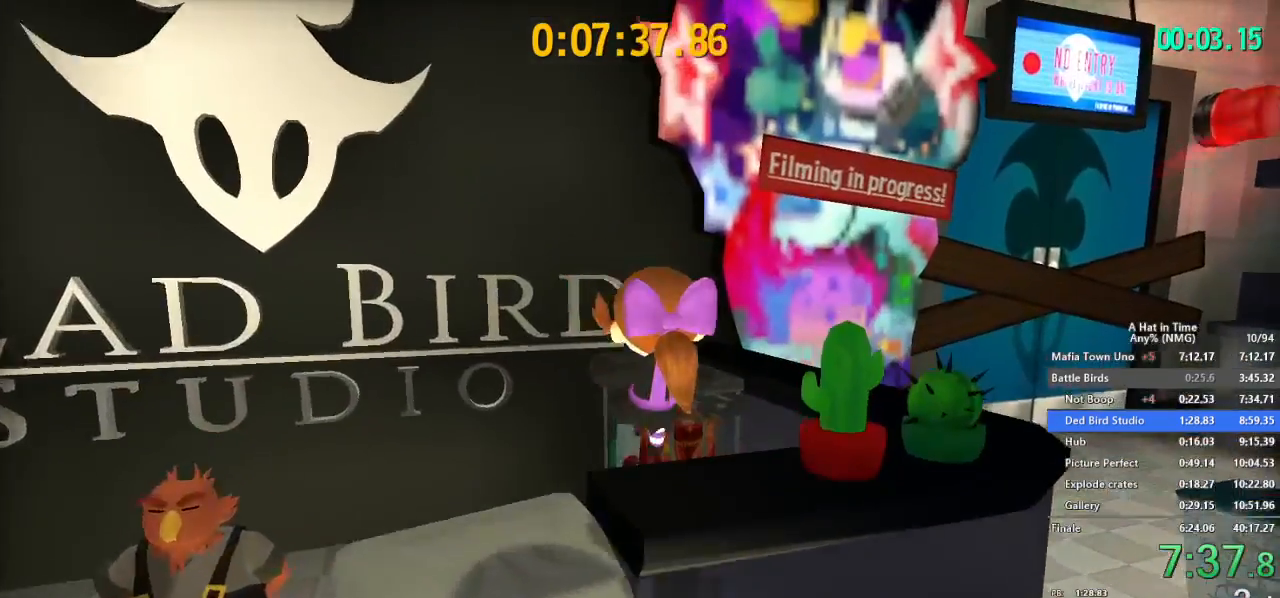
{"buttons": ["L2"], "left_stick": "up-left", "right_stick": "left"}
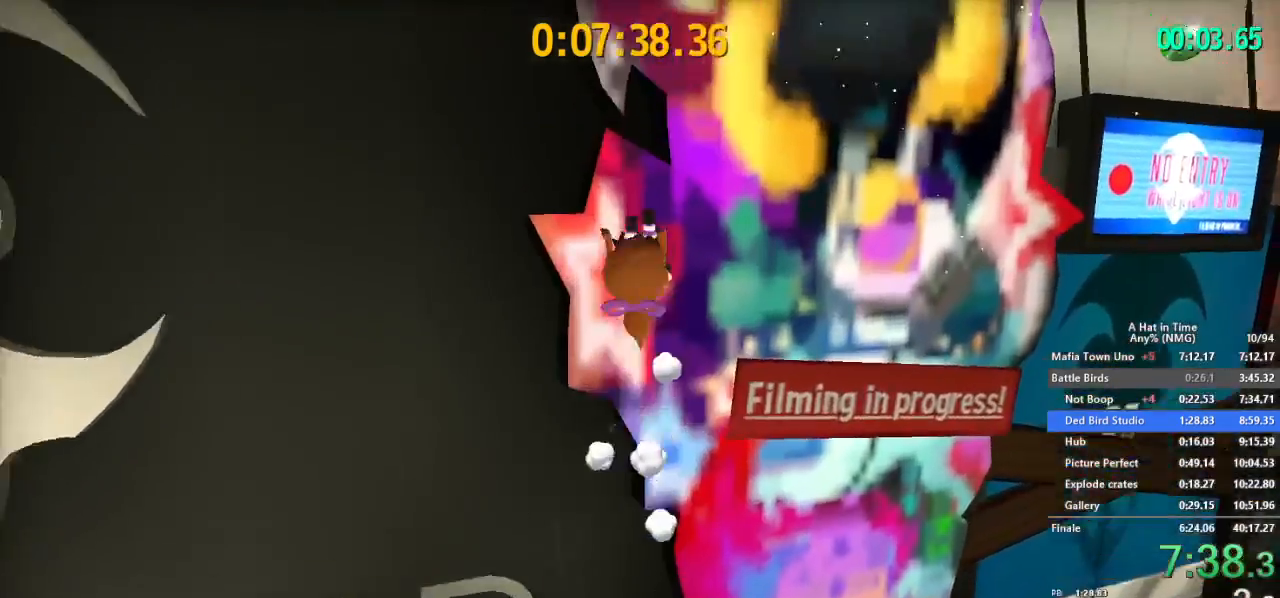
{"buttons": ["A"], "left_stick": "center", "right_stick": "center", "button_events": [[467, "L2", "up"], [500, "A", "down"]]}
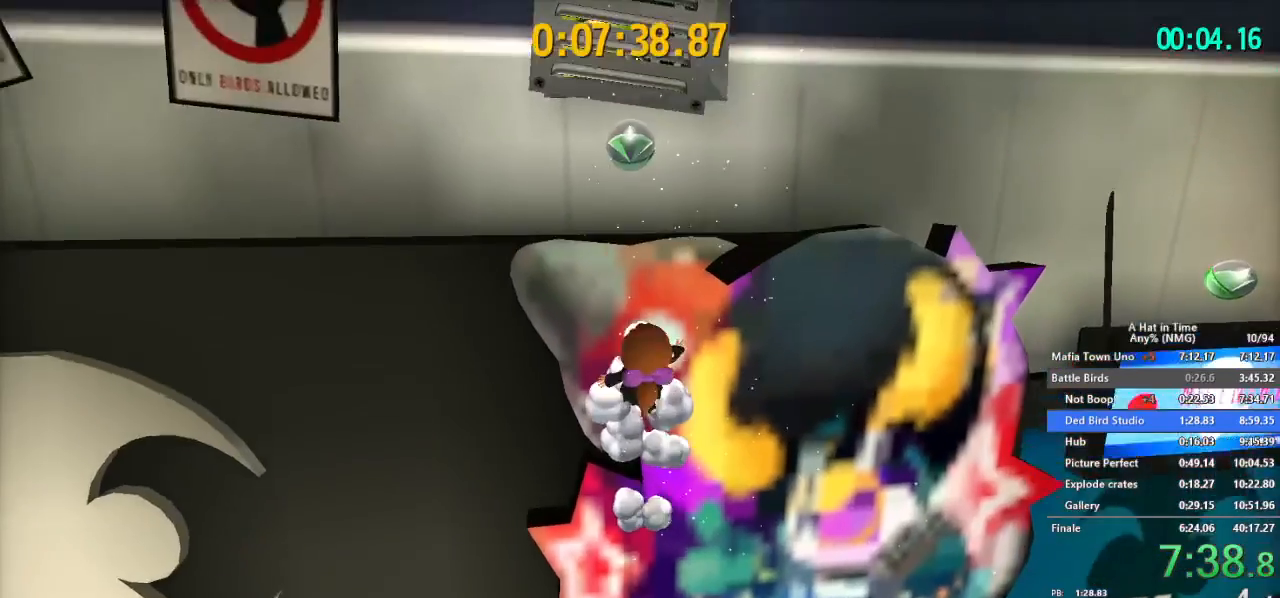
{"buttons": ["A"], "left_stick": "center", "right_stick": "center", "button_events": [[67, "A", "up"], [117, "A", "down"], [200, "A", "up"], [284, "A", "down"], [384, "A", "up"], [434, "A", "down"]]}
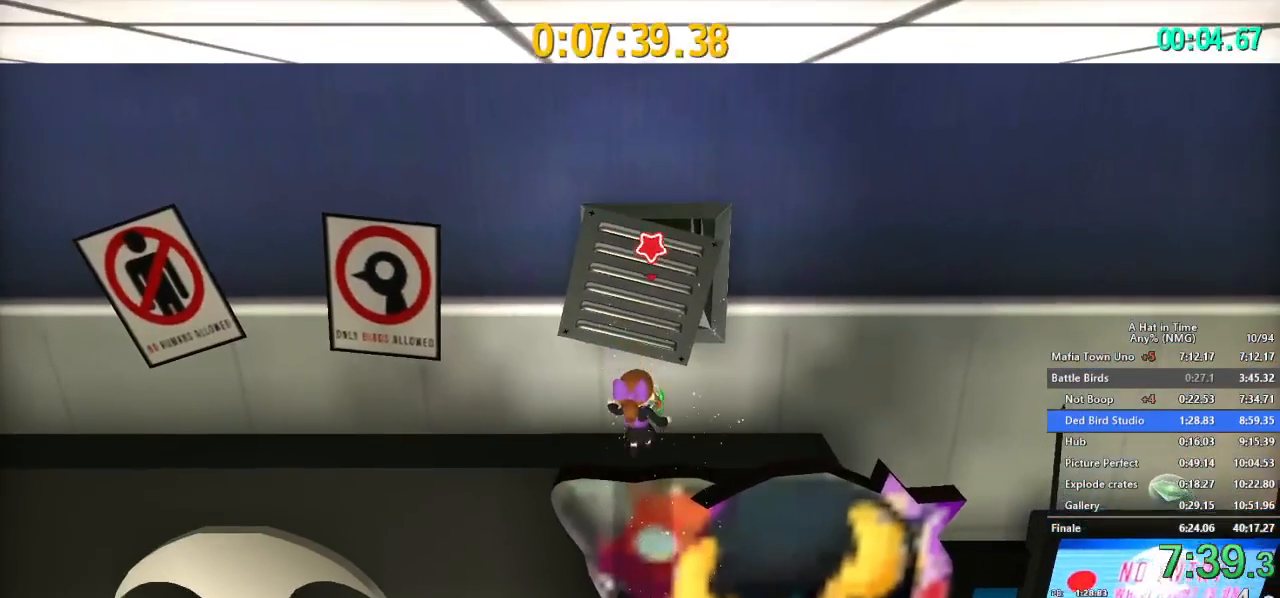
{"buttons": [], "left_stick": "center", "right_stick": "center", "button_events": [[33, "A", "up"], [83, "A", "down"], [150, "A", "up"], [217, "A", "down"], [333, "A", "up"]]}